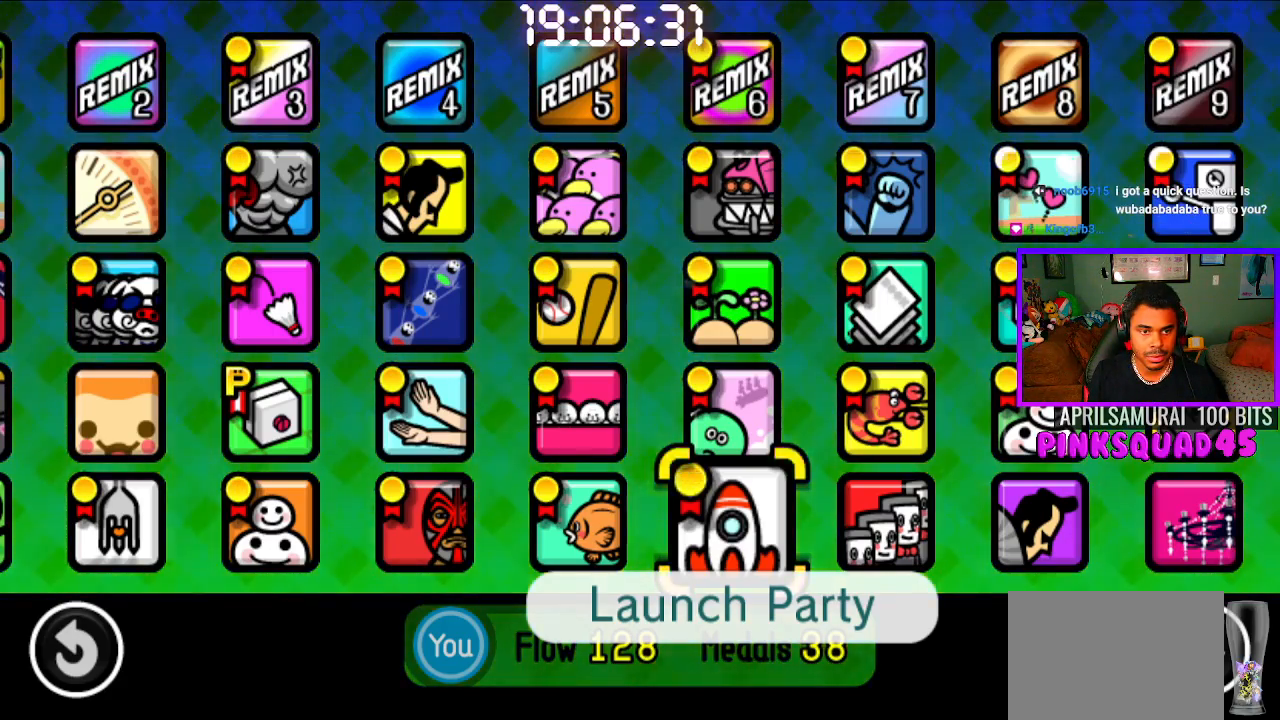
Gameplay with a controller (PlayStation layout); each line is a JSON object with the inputs held at the frame after it. "events" lists button and stick changes between this image and that frame as [ms after this image, input, new state], when the widget could be followed in between. Not read: R1.
{"buttons": [], "left_stick": "center", "right_stick": "center", "events": [[67, "DPAD_UP", "down"], [150, "DPAD_UP", "up"], [283, "DPAD_UP", "down"], [350, "DPAD_UP", "up"]]}
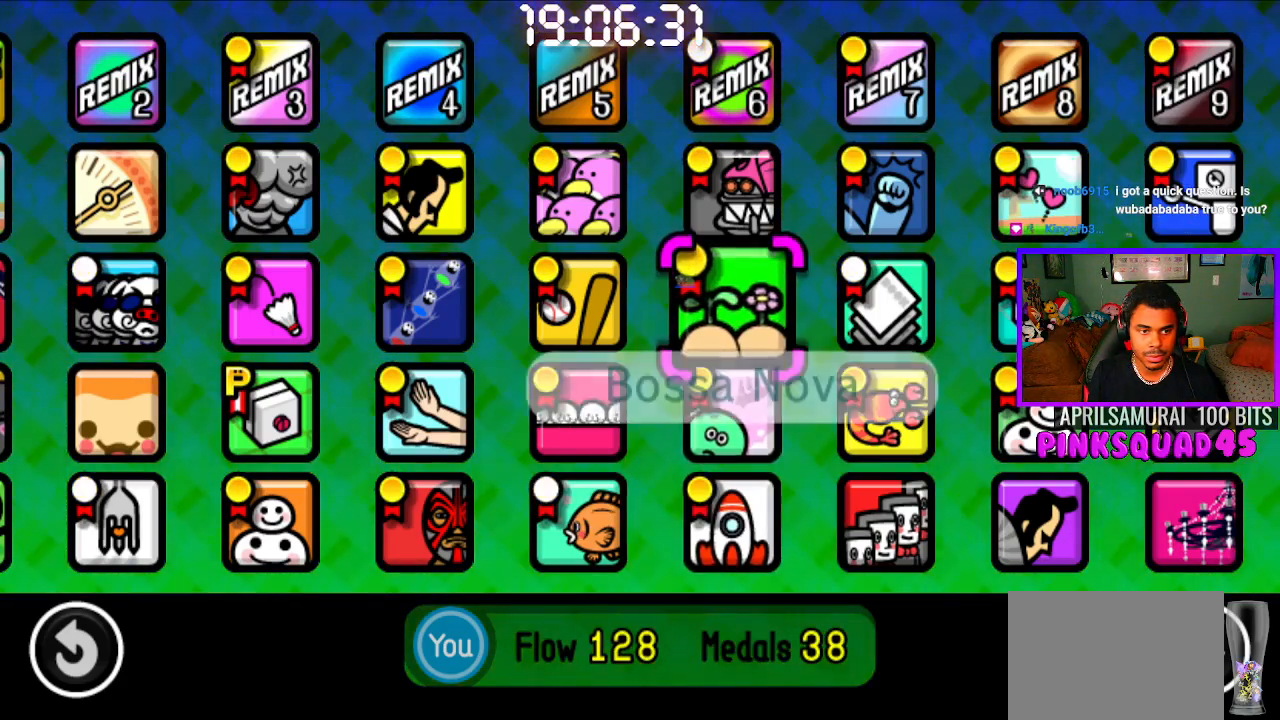
{"buttons": [], "left_stick": "center", "right_stick": "center", "events": []}
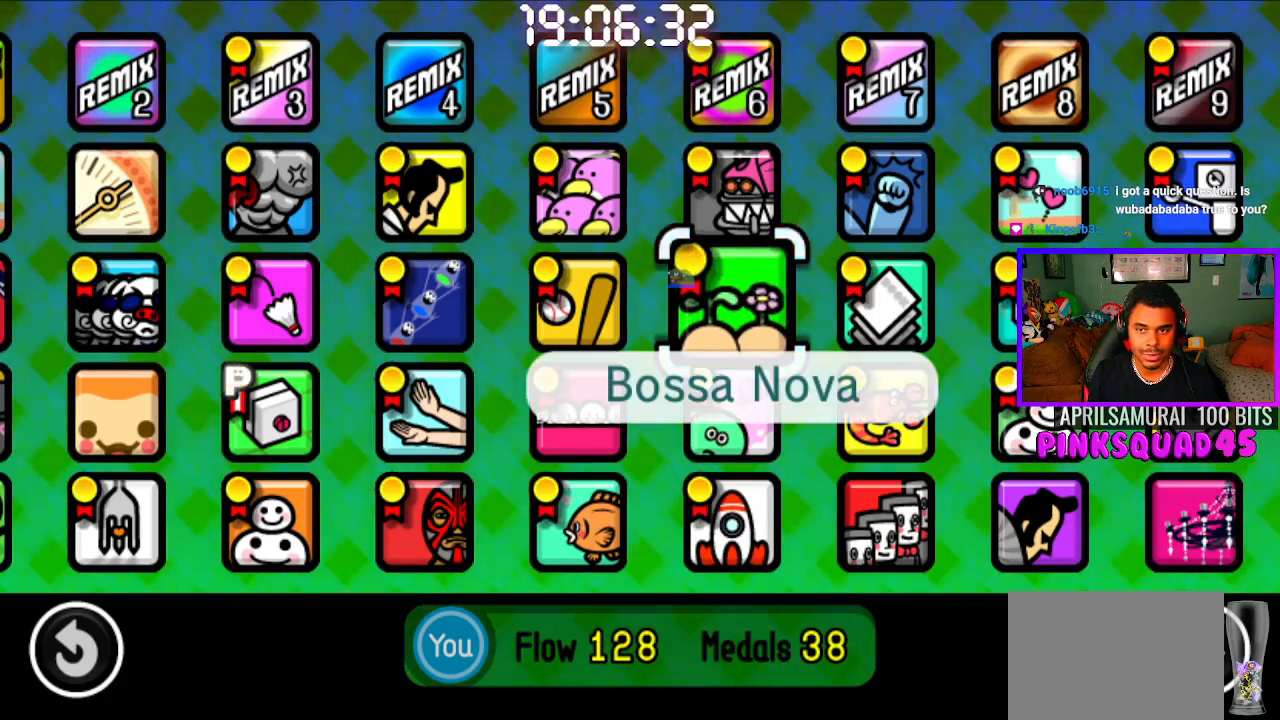
{"buttons": [], "left_stick": "center", "right_stick": "center", "events": [[183, "DPAD_UP", "down"], [317, "DPAD_UP", "up"]]}
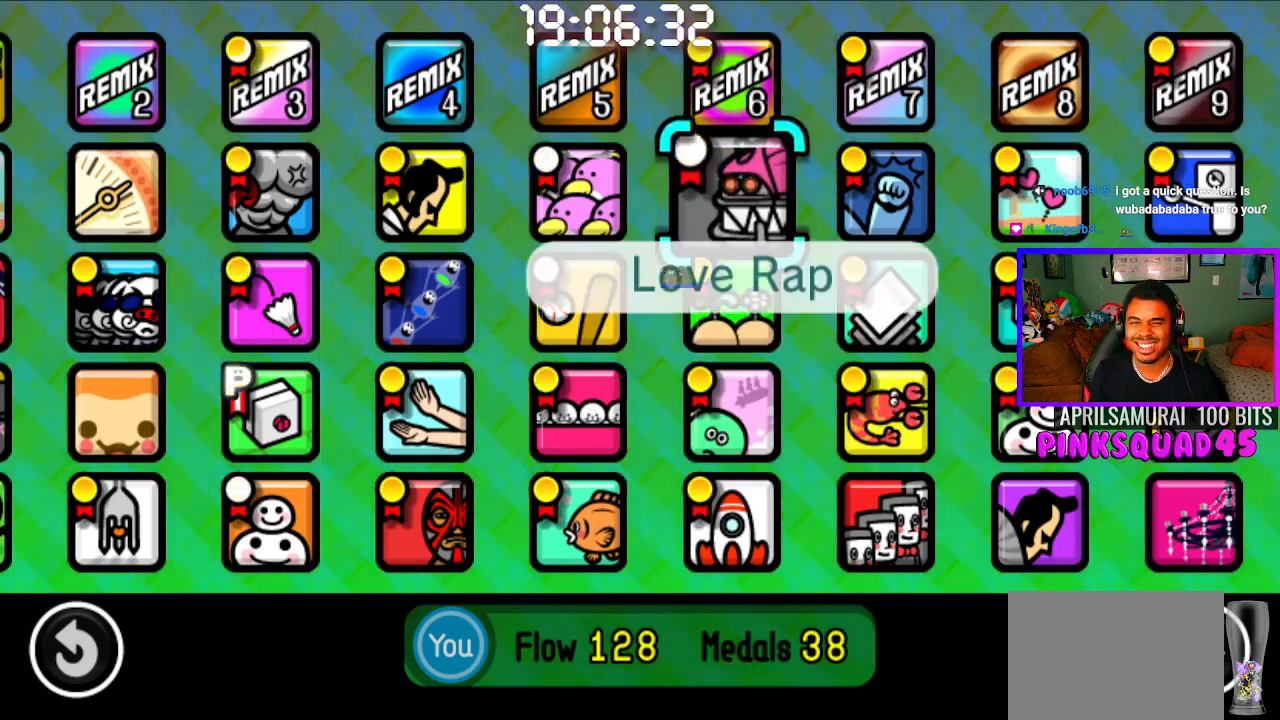
{"buttons": [], "left_stick": "center", "right_stick": "center", "events": [[183, "DPAD_LEFT", "down"], [300, "DPAD_LEFT", "up"]]}
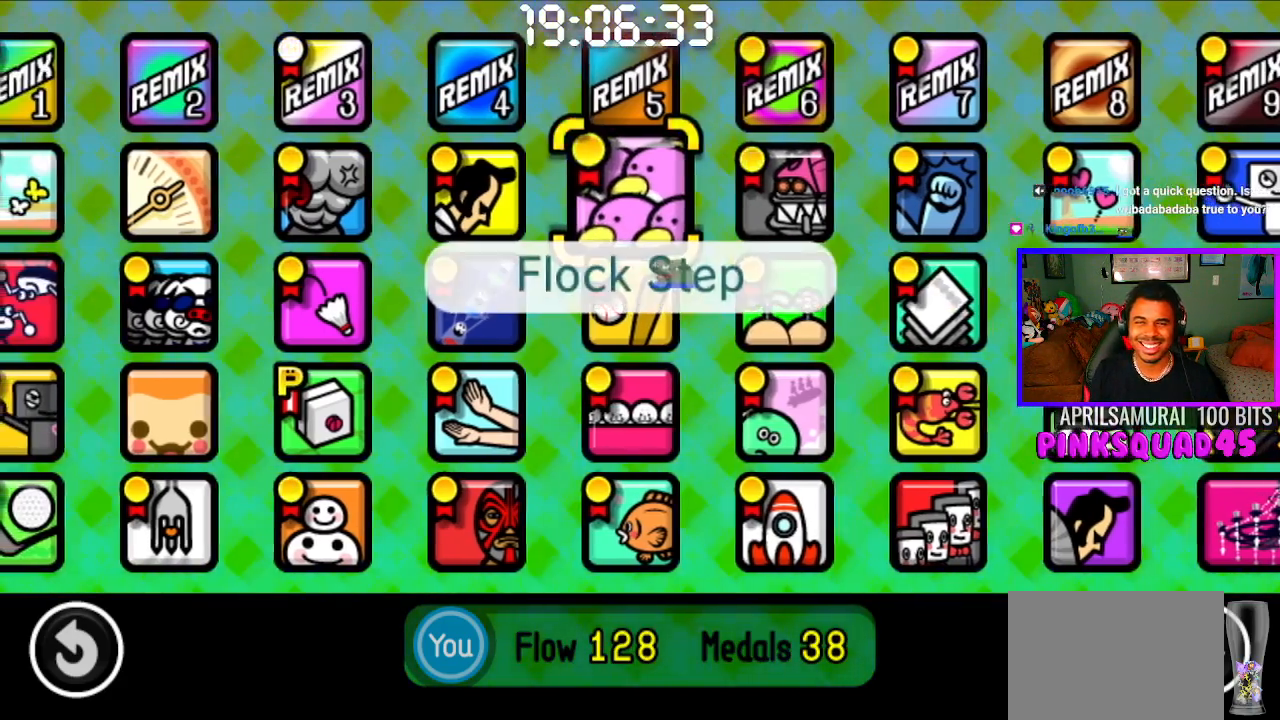
{"buttons": [], "left_stick": "center", "right_stick": "center", "events": [[367, "DPAD_DOWN", "down"], [483, "DPAD_DOWN", "up"]]}
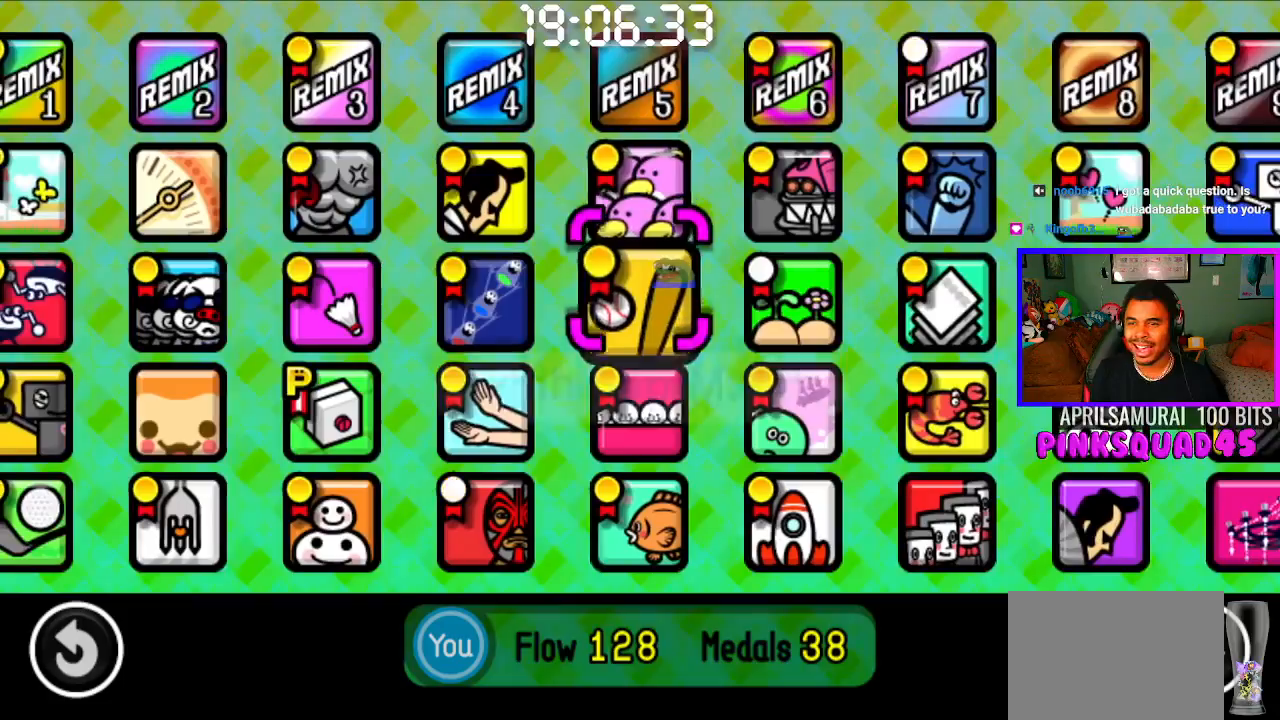
{"buttons": [], "left_stick": "center", "right_stick": "center", "events": [[217, "DPAD_LEFT", "down"], [317, "DPAD_LEFT", "up"], [383, "DPAD_LEFT", "down"], [500, "DPAD_LEFT", "up"]]}
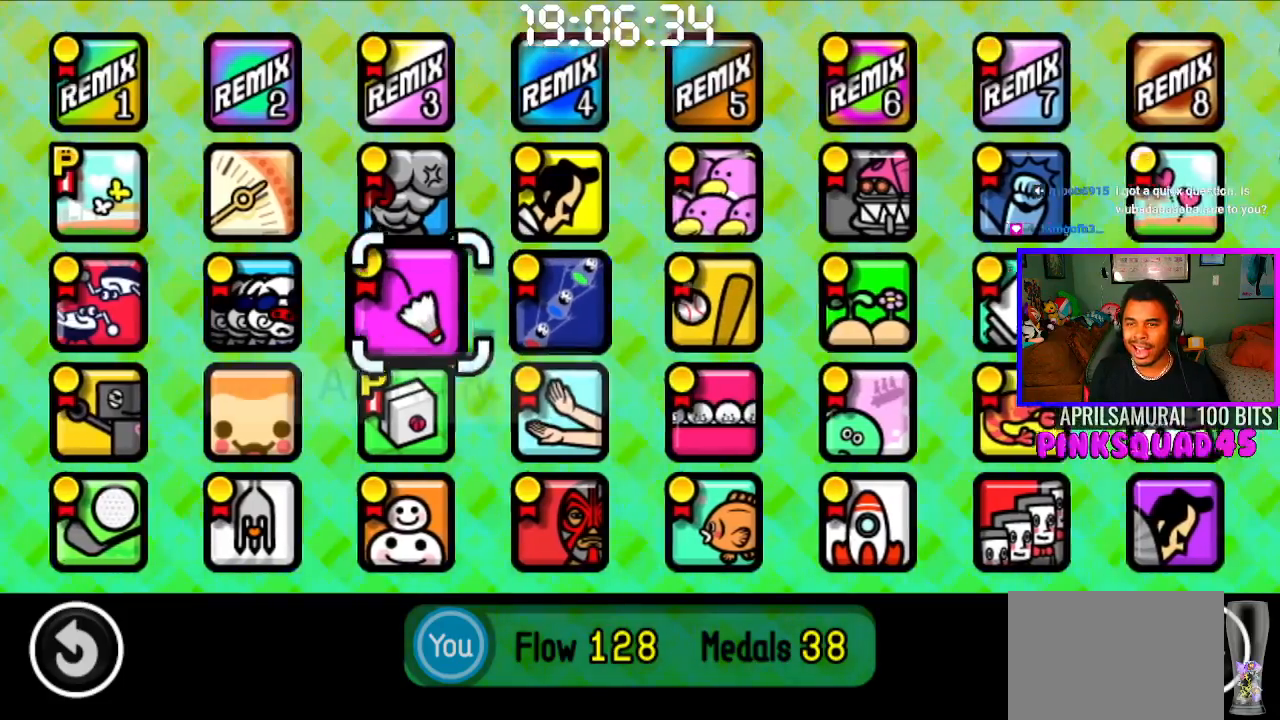
{"buttons": ["DPAD_RIGHT"], "left_stick": "center", "right_stick": "center", "events": [[450, "DPAD_RIGHT", "down"]]}
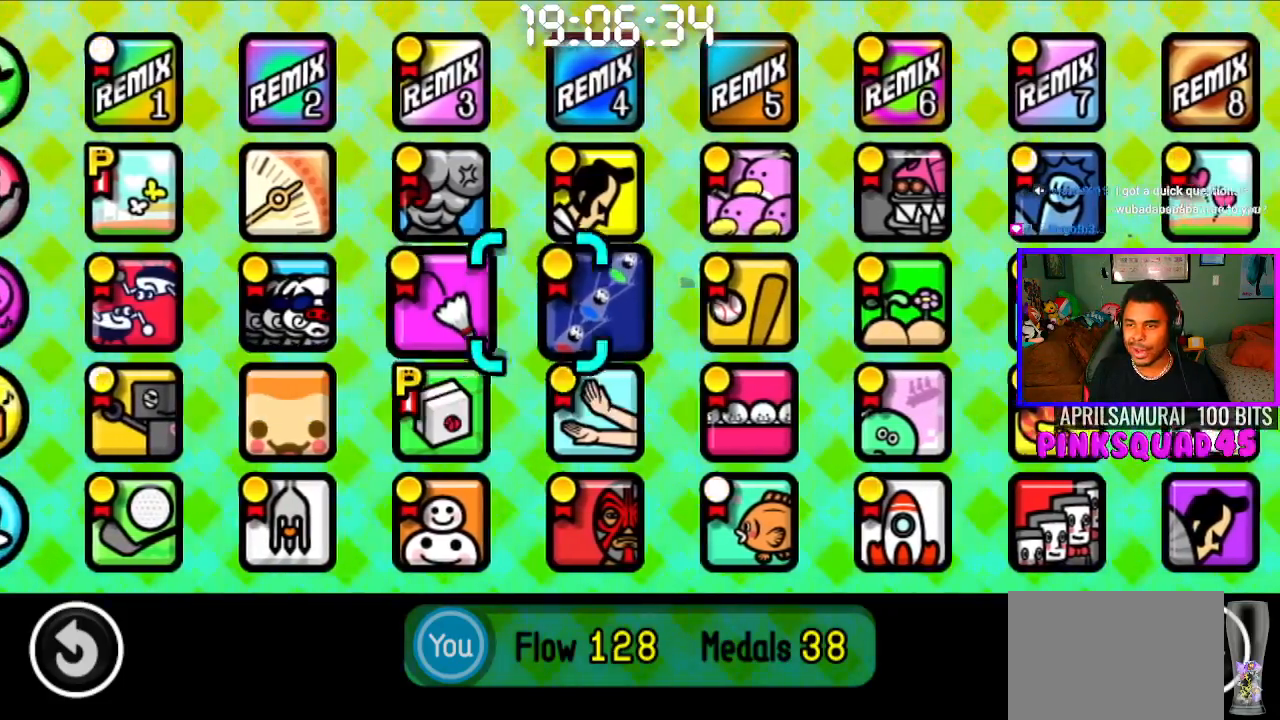
{"buttons": ["DPAD_RIGHT"], "left_stick": "center", "right_stick": "center", "events": [[50, "DPAD_RIGHT", "up"], [167, "DPAD_RIGHT", "down"], [300, "DPAD_RIGHT", "up"], [467, "DPAD_RIGHT", "down"]]}
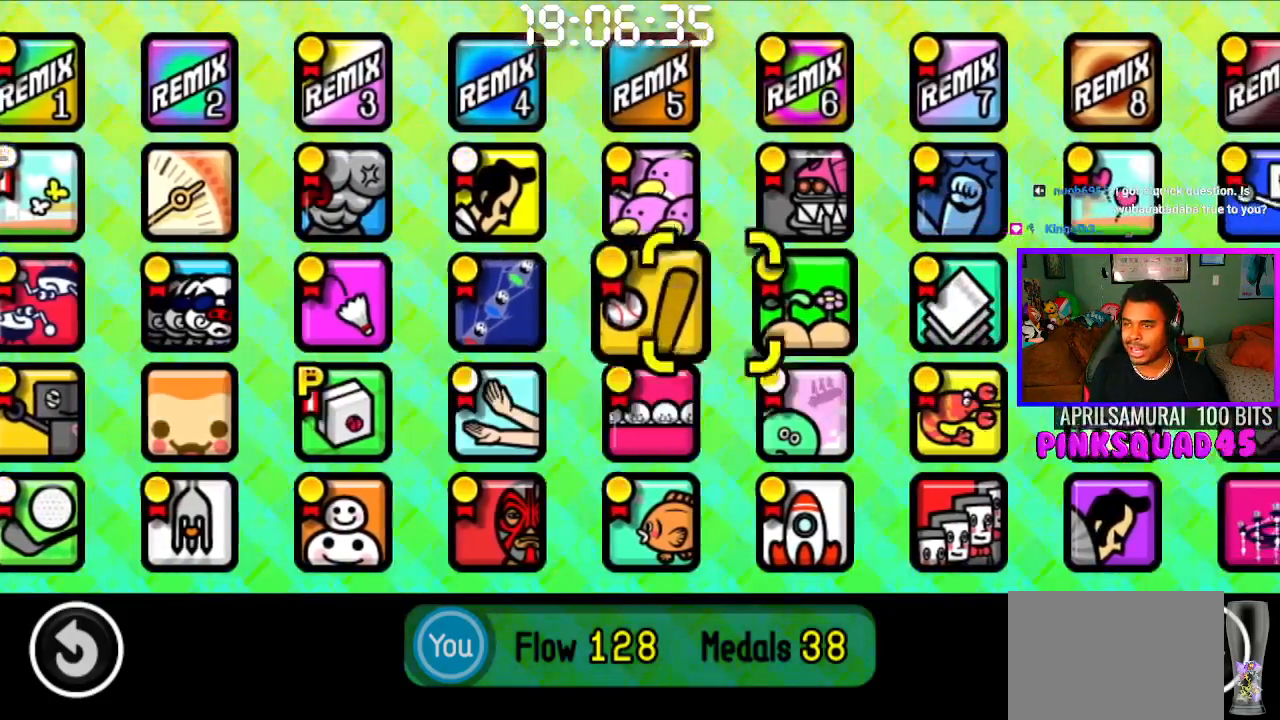
{"buttons": [], "left_stick": "center", "right_stick": "center", "events": [[100, "DPAD_RIGHT", "up"]]}
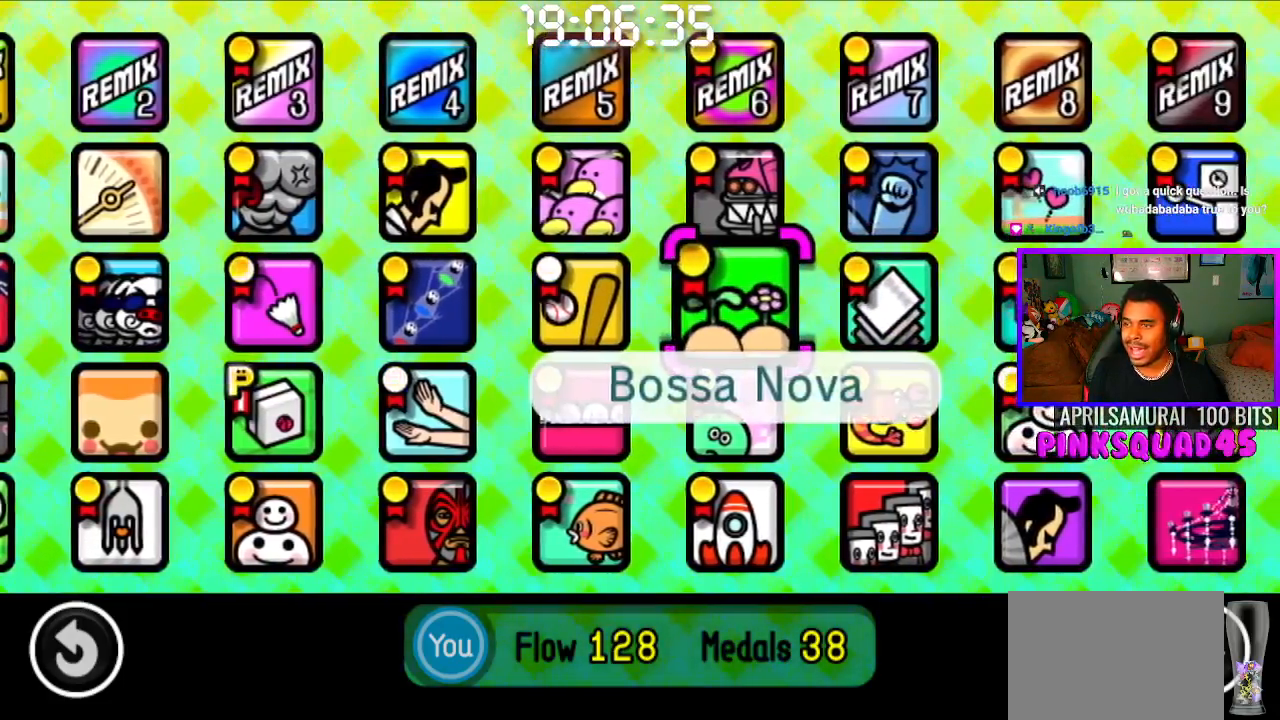
{"buttons": [], "left_stick": "center", "right_stick": "center", "events": []}
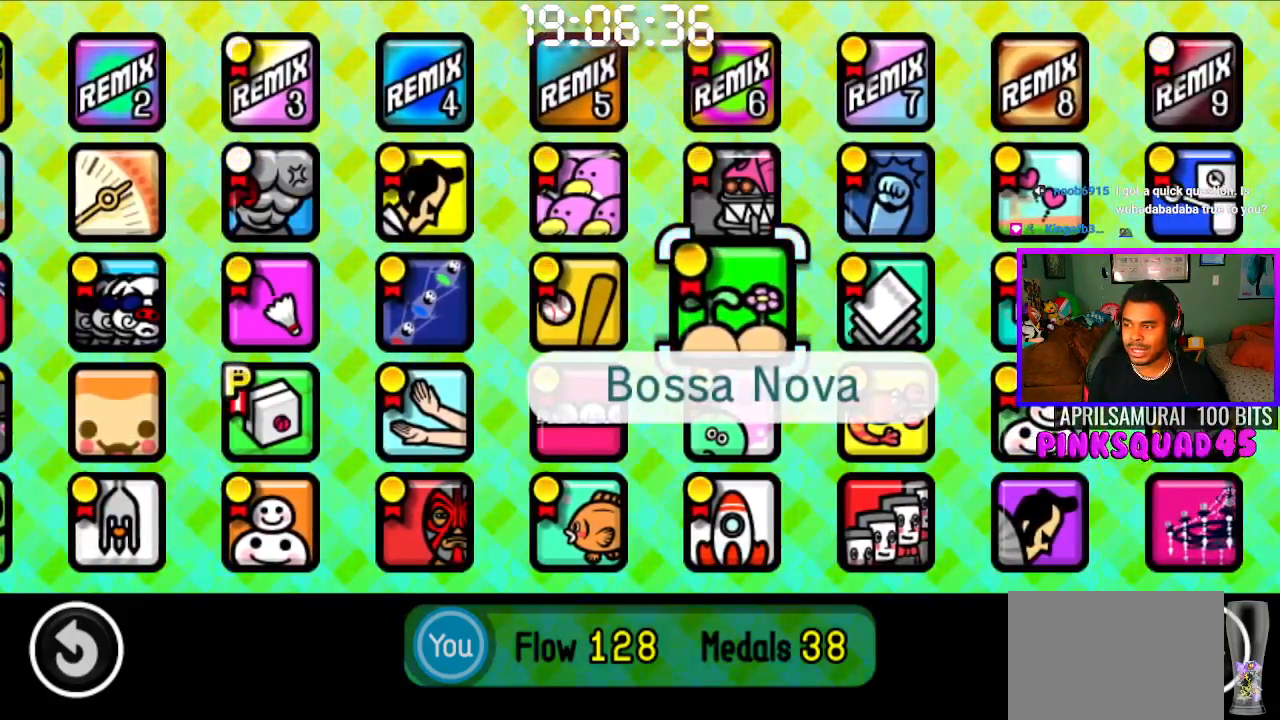
{"buttons": [], "left_stick": "center", "right_stick": "center", "events": [[217, "DPAD_RIGHT", "down"], [333, "DPAD_RIGHT", "up"]]}
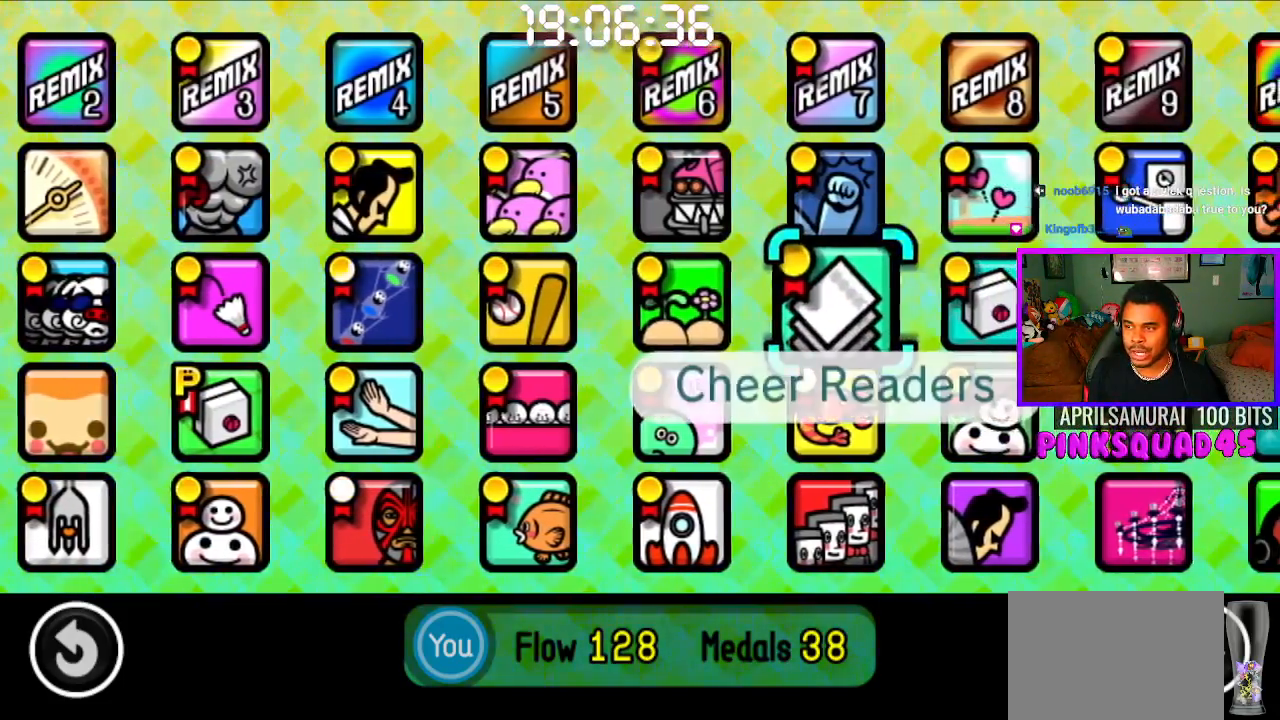
{"buttons": [], "left_stick": "center", "right_stick": "center", "events": []}
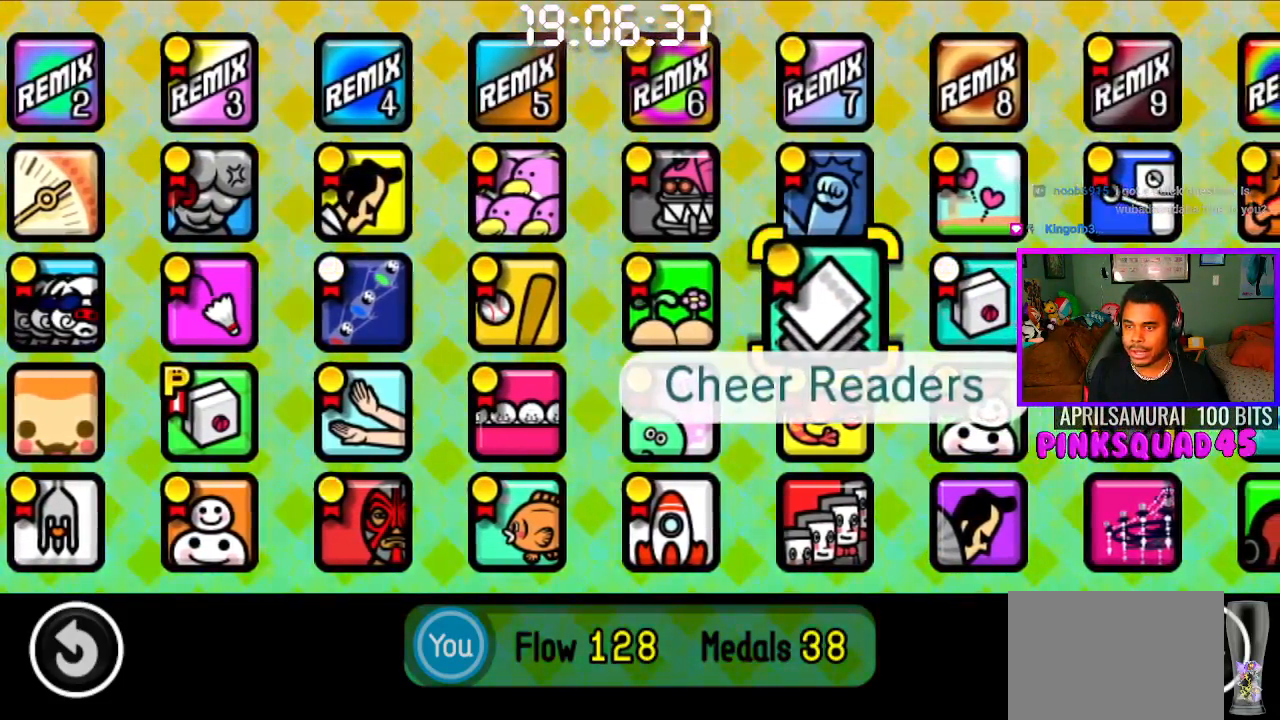
{"buttons": [], "left_stick": "center", "right_stick": "center", "events": [[317, "DPAD_LEFT", "down"], [433, "DPAD_LEFT", "up"]]}
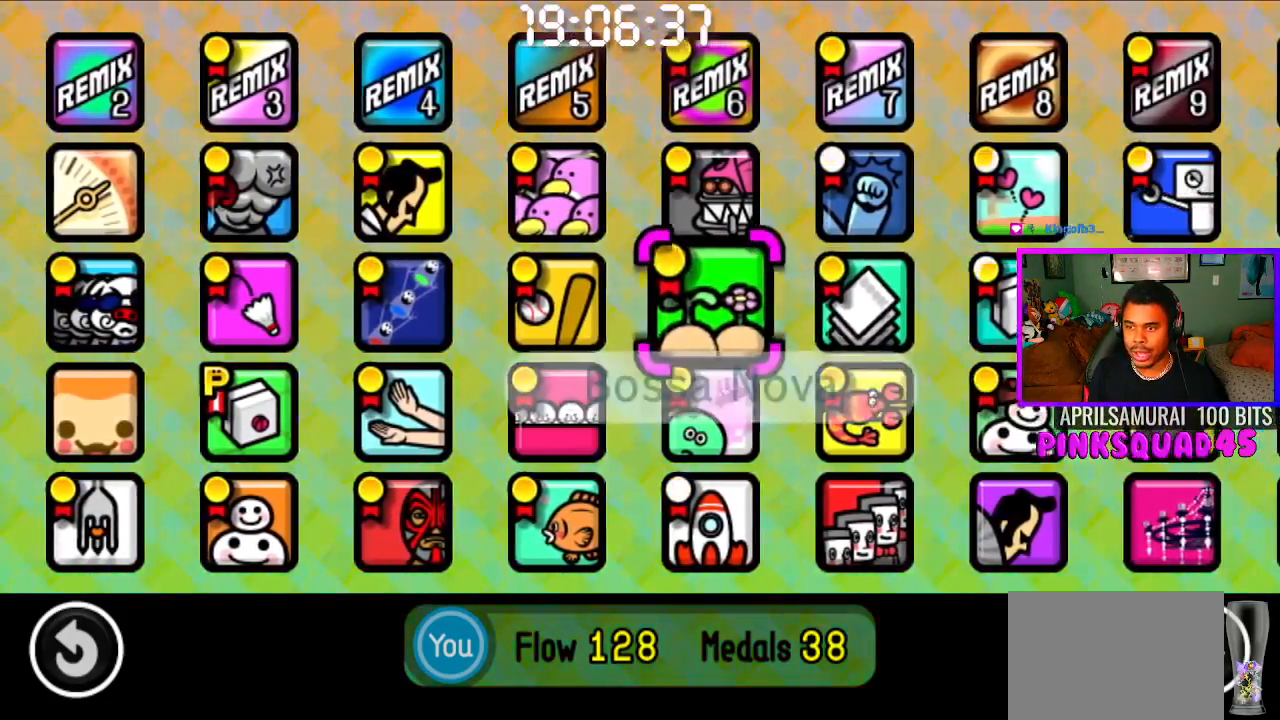
{"buttons": [], "left_stick": "center", "right_stick": "center", "events": [[67, "DPAD_LEFT", "down"], [150, "DPAD_LEFT", "up"]]}
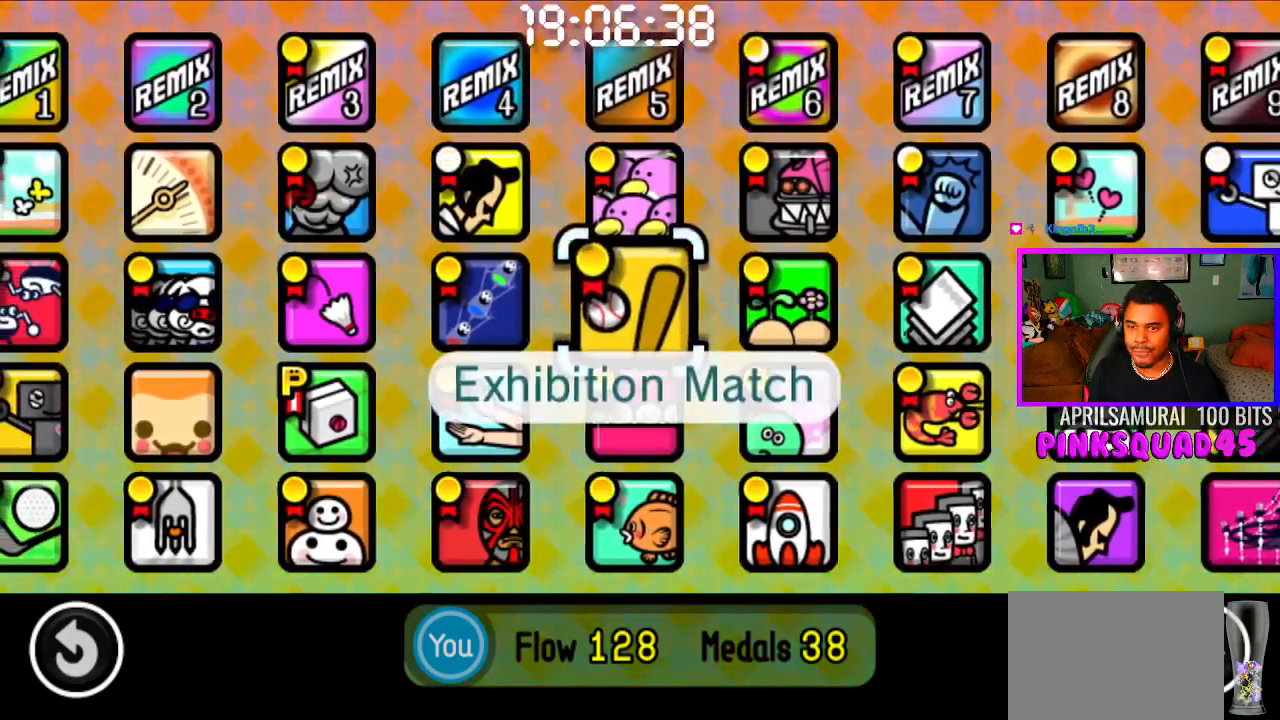
{"buttons": ["DPAD_LEFT"], "left_stick": "center", "right_stick": "center", "events": [[183, "DPAD_LEFT", "down"], [317, "DPAD_LEFT", "up"], [417, "DPAD_LEFT", "down"]]}
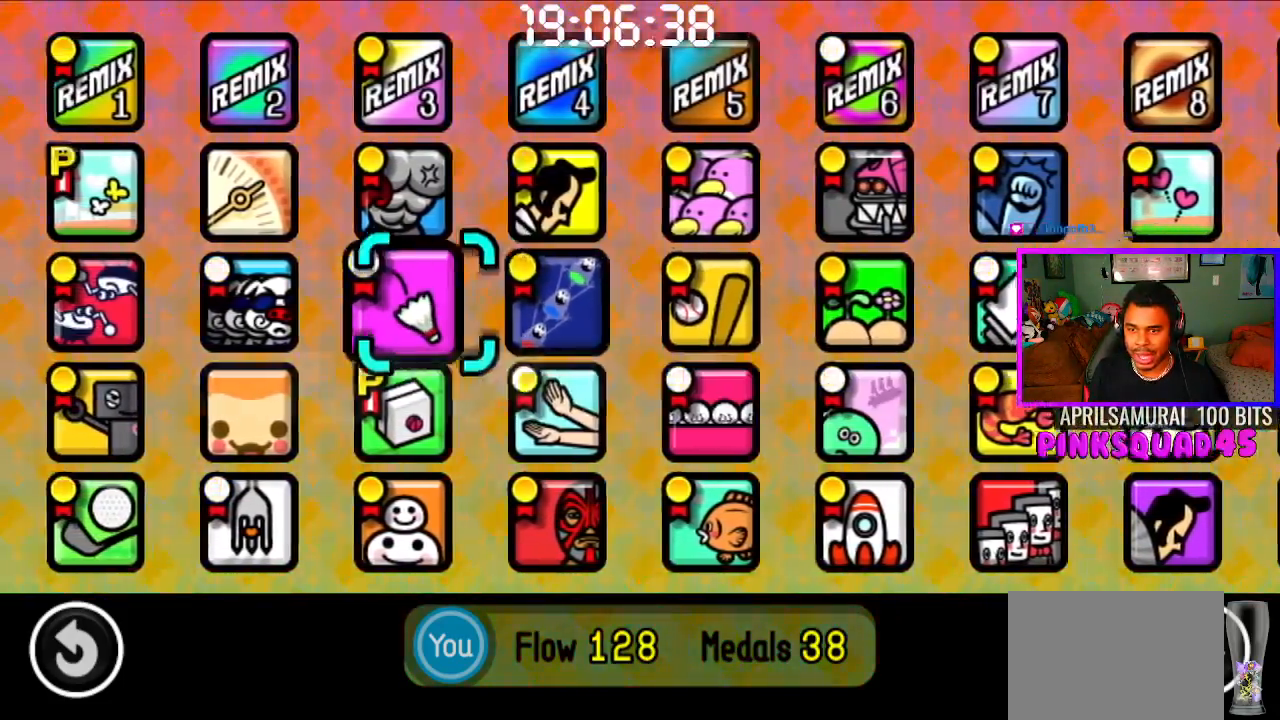
{"buttons": [], "left_stick": "center", "right_stick": "center", "events": [[17, "DPAD_LEFT", "up"]]}
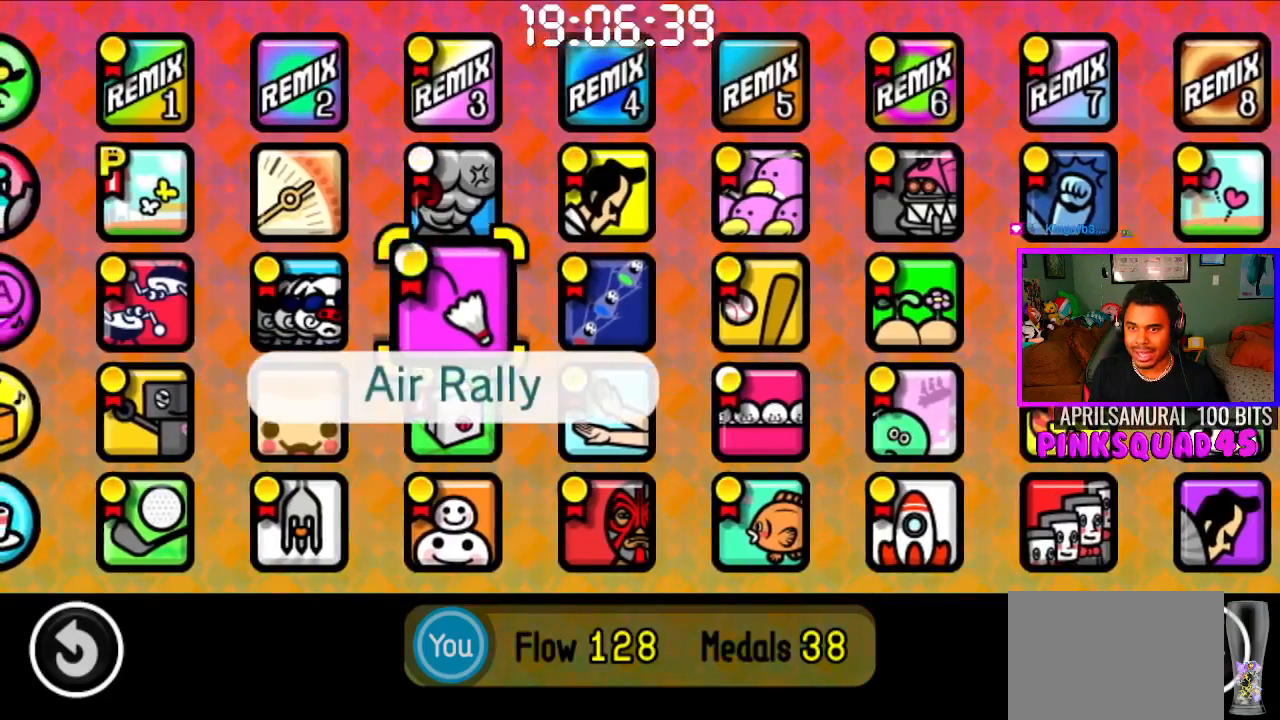
{"buttons": ["DPAD_UP"], "left_stick": "center", "right_stick": "center", "events": [[117, "DPAD_DOWN", "down"], [250, "DPAD_DOWN", "up"], [500, "DPAD_UP", "down"]]}
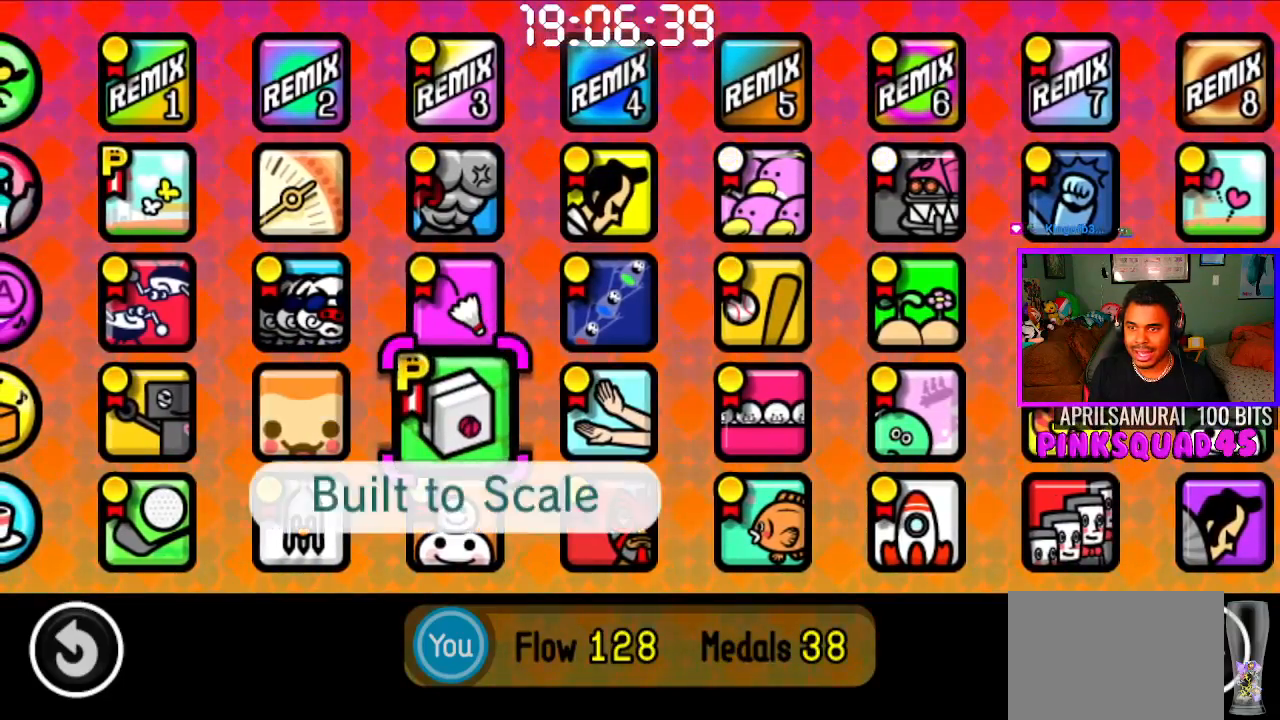
{"buttons": [], "left_stick": "center", "right_stick": "center", "events": [[100, "DPAD_UP", "up"], [167, "DPAD_UP", "down"], [283, "DPAD_UP", "up"]]}
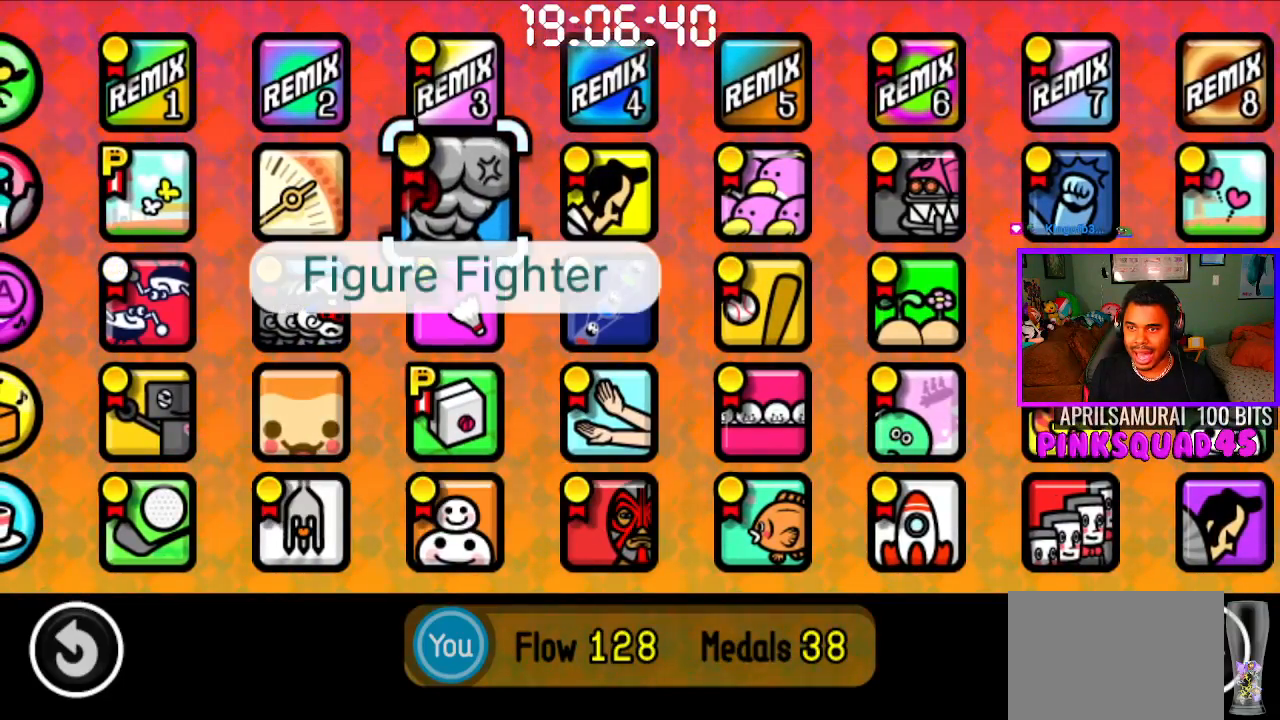
{"buttons": ["DPAD_RIGHT"], "left_stick": "center", "right_stick": "center", "events": [[417, "DPAD_RIGHT", "down"]]}
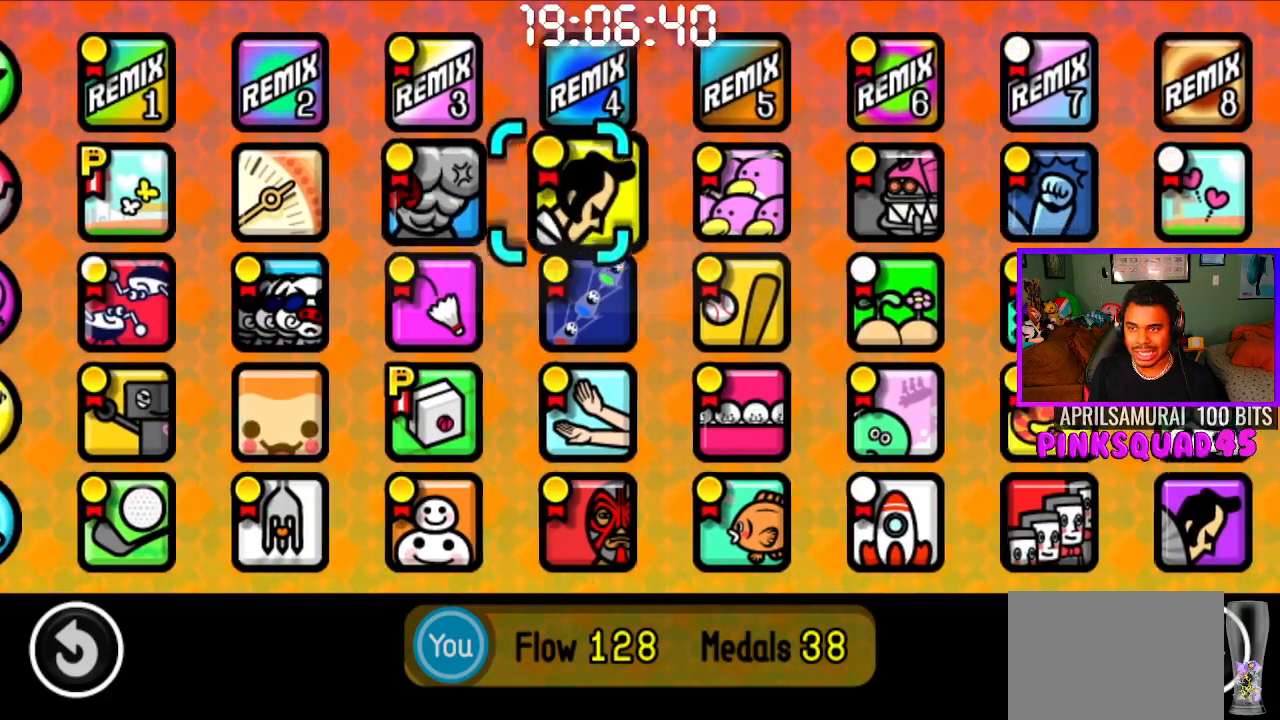
{"buttons": [], "left_stick": "center", "right_stick": "center", "events": [[17, "DPAD_RIGHT", "up"]]}
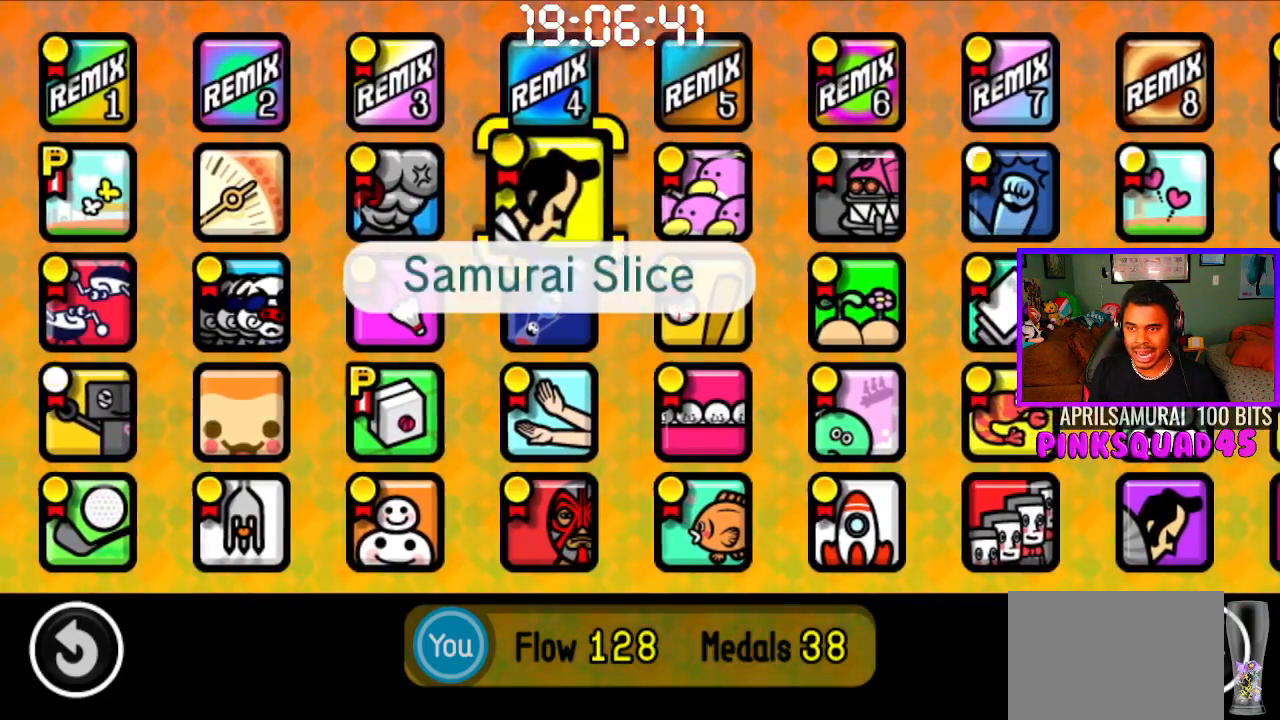
{"buttons": ["DPAD_DOWN"], "left_stick": "center", "right_stick": "center", "events": [[250, "DPAD_DOWN", "down"], [367, "DPAD_DOWN", "up"], [400, "DPAD_DOWN", "down"]]}
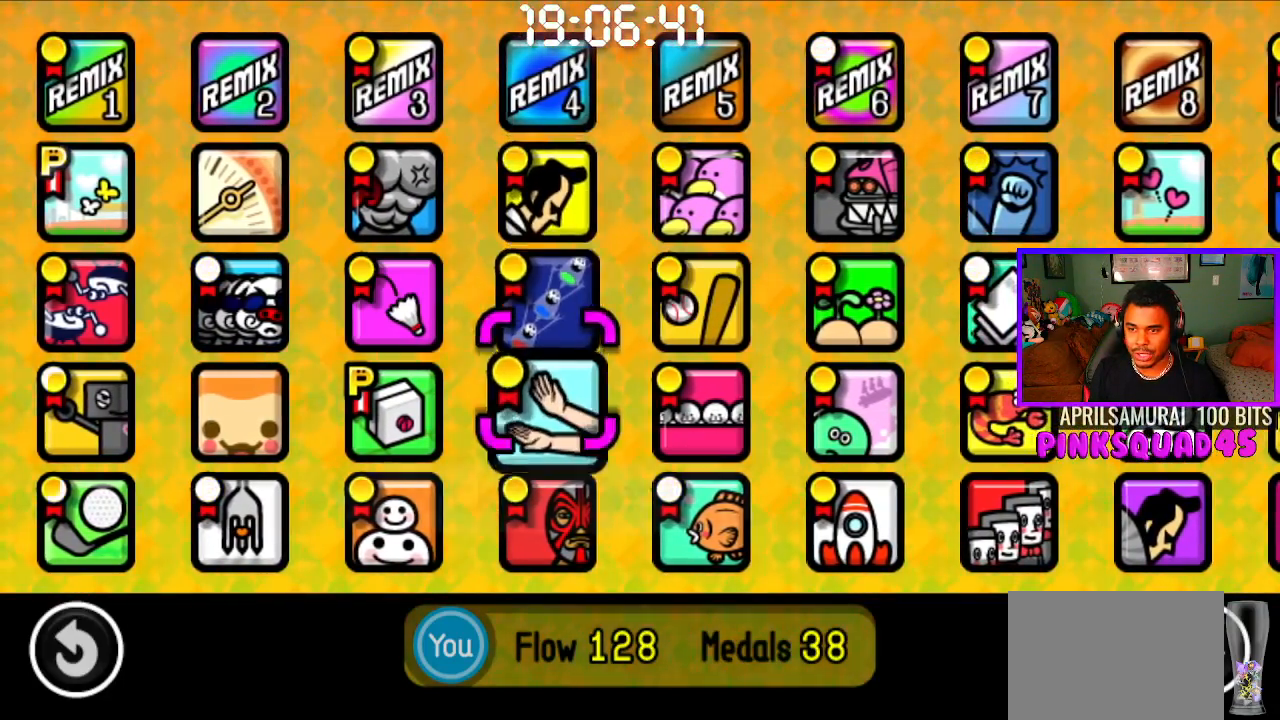
{"buttons": [], "left_stick": "center", "right_stick": "center", "events": [[17, "DPAD_DOWN", "up"], [83, "DPAD_DOWN", "down"], [167, "DPAD_DOWN", "up"], [267, "CROSS", "down"], [367, "CROSS", "up"]]}
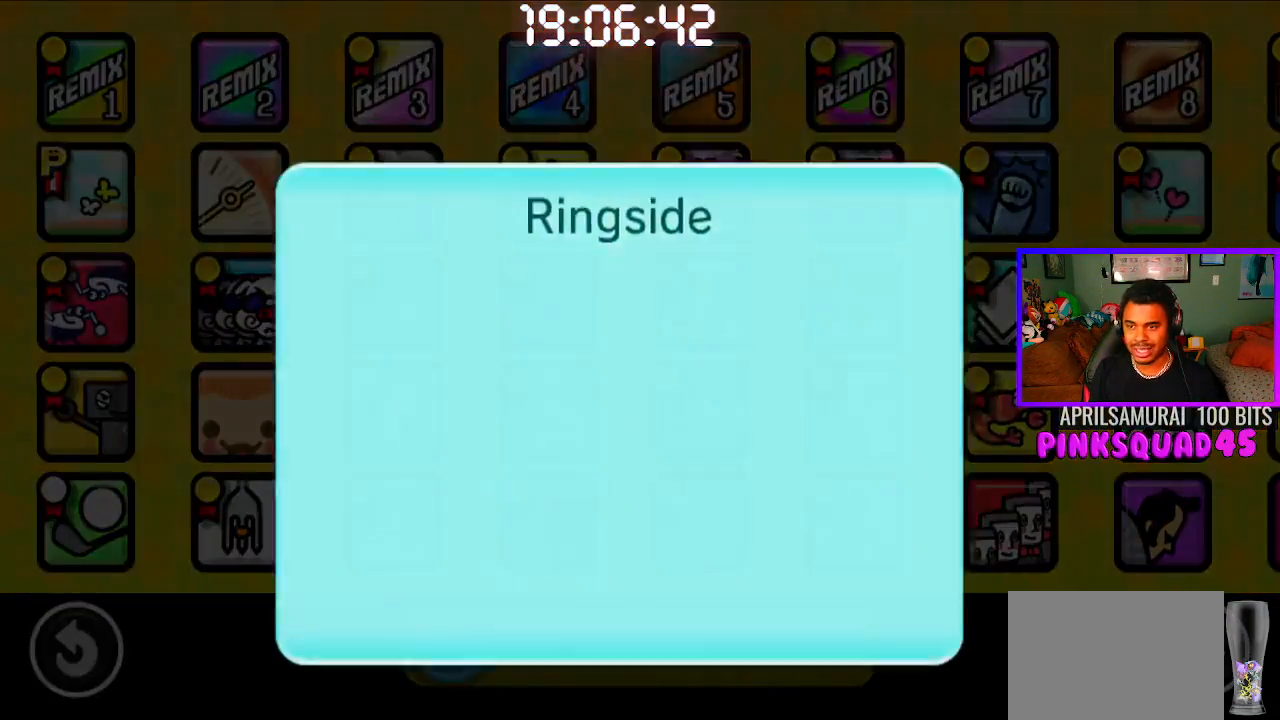
{"buttons": [], "left_stick": "center", "right_stick": "center", "events": [[217, "CROSS", "down"], [267, "CROSS", "up"], [367, "CROSS", "down"], [450, "CROSS", "up"]]}
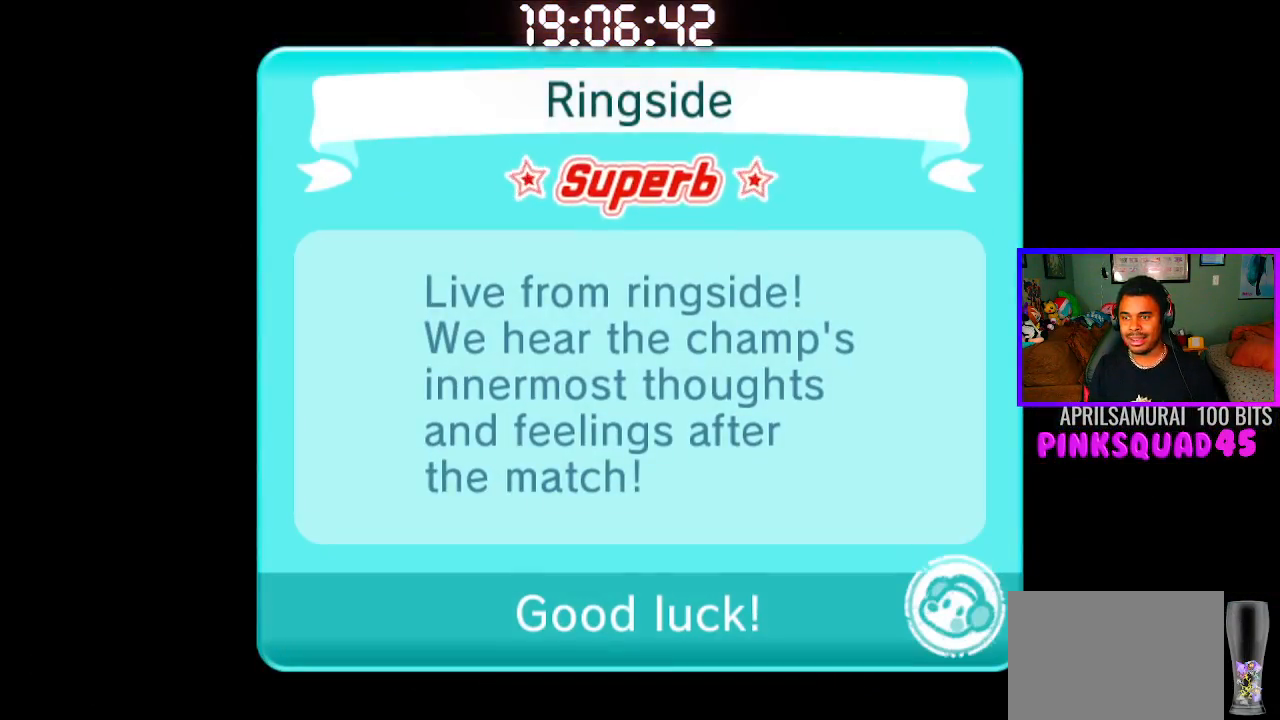
{"buttons": [], "left_stick": "center", "right_stick": "center", "events": [[33, "CROSS", "down"], [100, "CROSS", "up"]]}